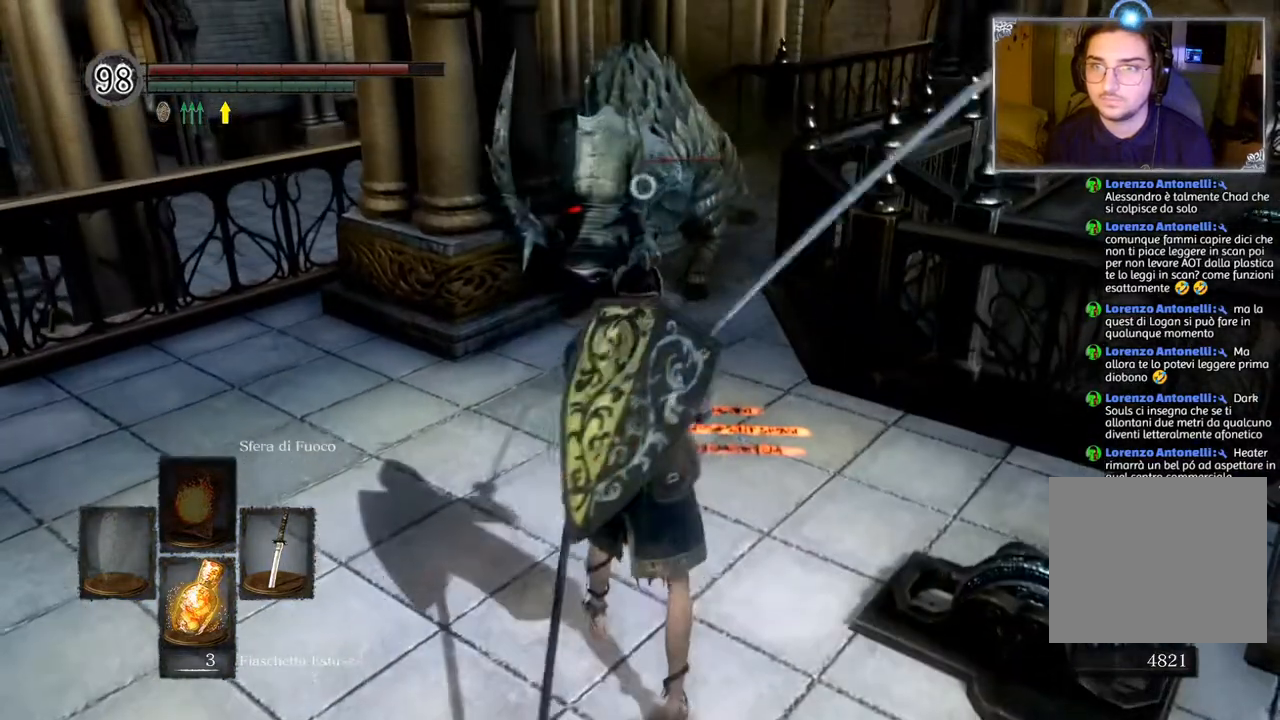
Gameplay with a controller (PlayStation layout); each line is a JSON object with the inputs held at the frame after it. "events" lists button and stick changes between this image and that frame as [ms after this image, input, new state], when the widget could be followed in between.
{"buttons": [], "left_stick": "center", "right_stick": "center", "events": [[50, "R1", "up"]]}
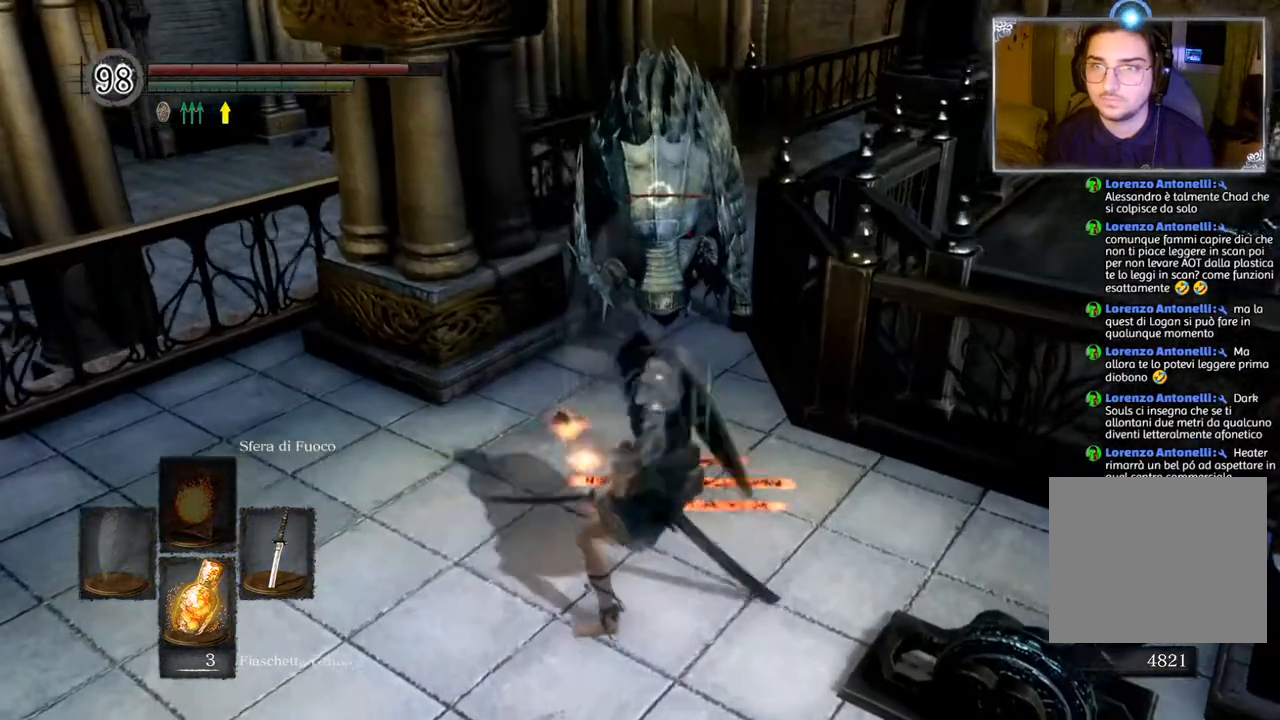
{"buttons": [], "left_stick": "center", "right_stick": "center", "events": [[150, "R1", "down"], [283, "R1", "up"]]}
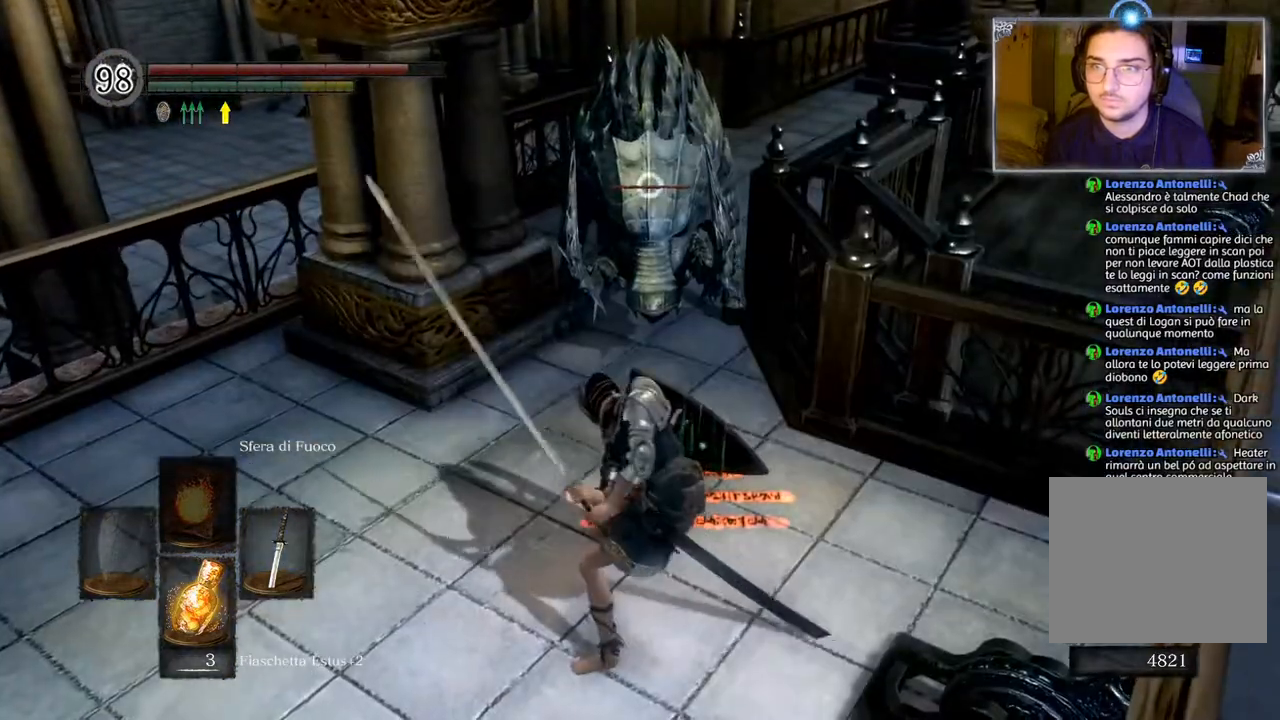
{"buttons": [], "left_stick": "down", "right_stick": "center", "events": [[333, "left_stick", "down"]]}
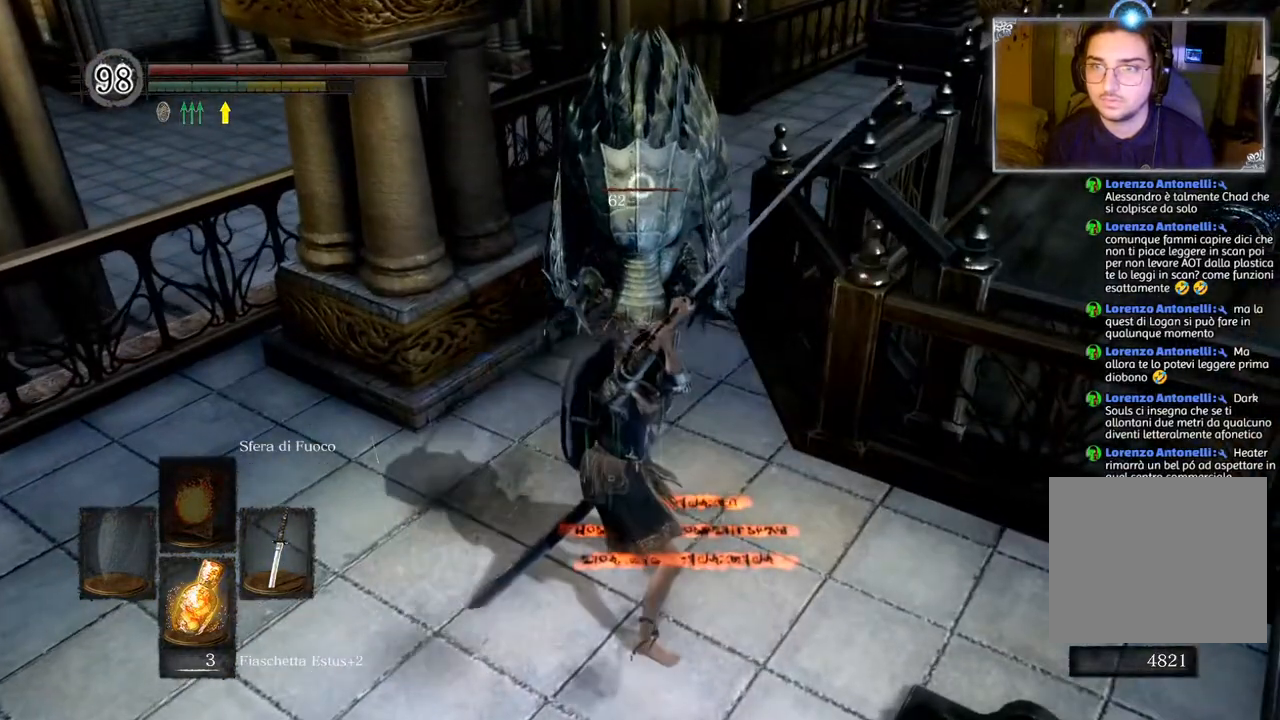
{"buttons": [], "left_stick": "down", "right_stick": "center", "events": []}
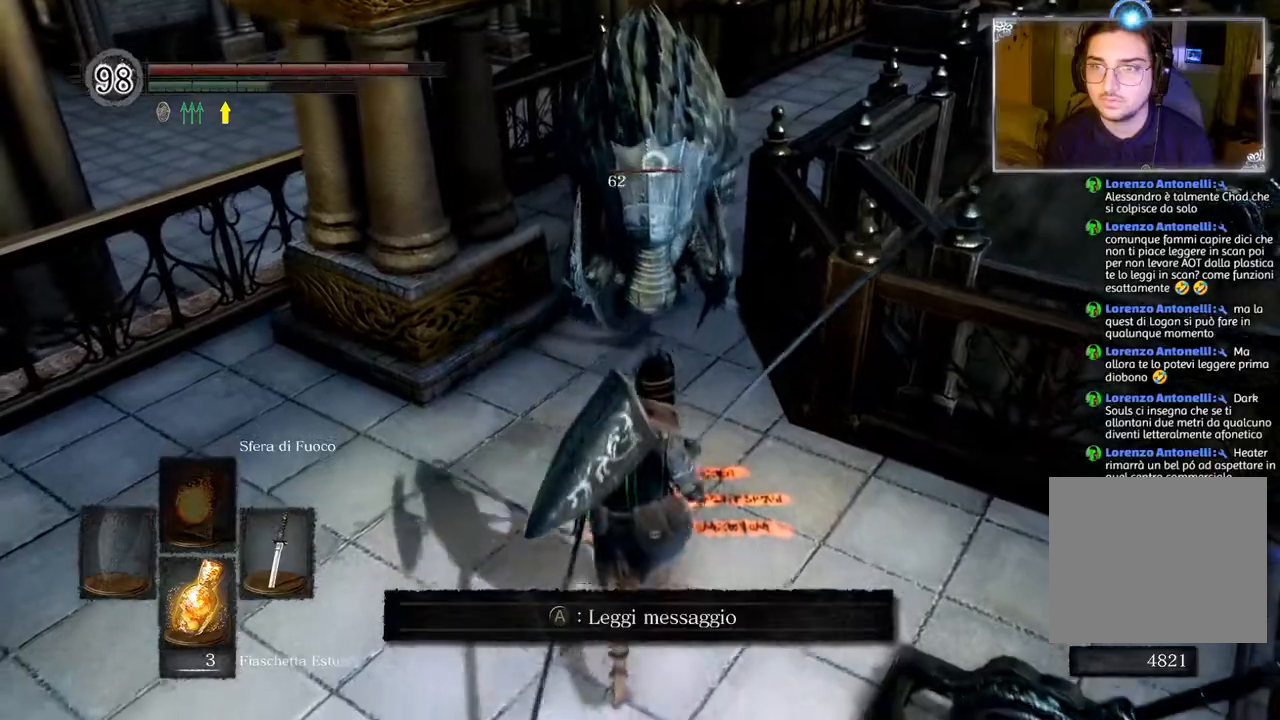
{"buttons": [], "left_stick": "center", "right_stick": "center", "events": [[283, "left_stick", "center"]]}
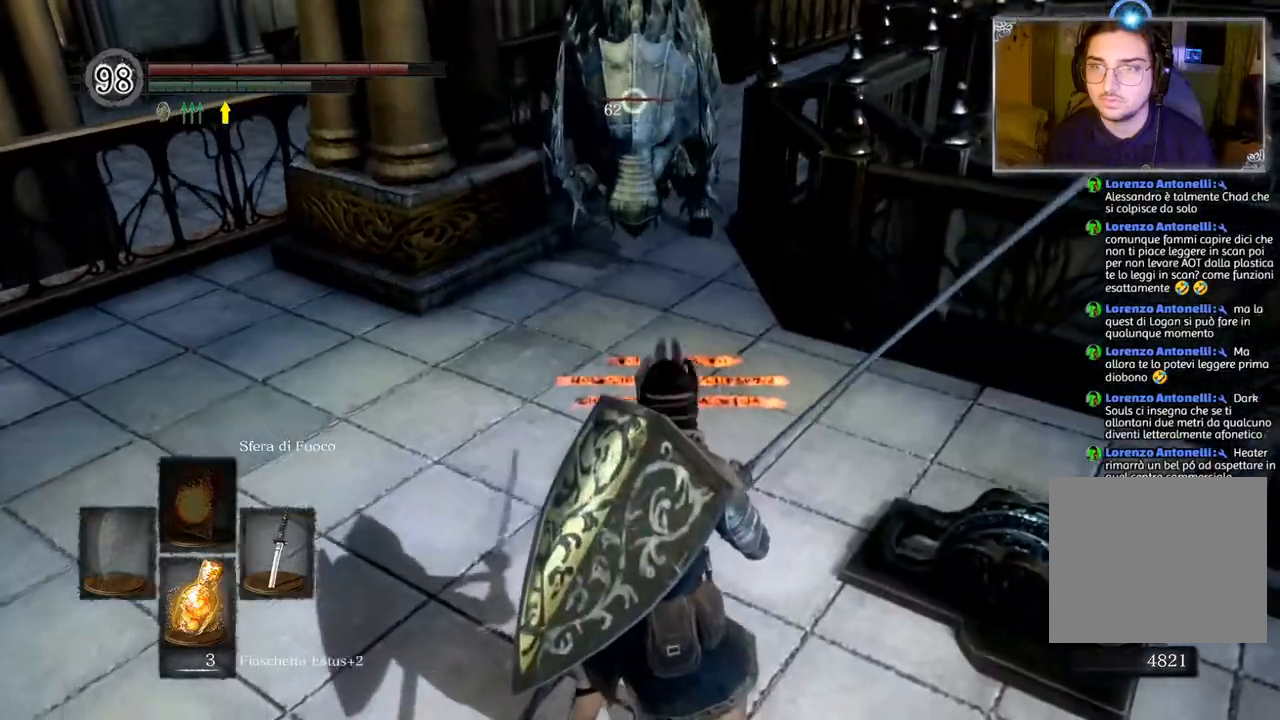
{"buttons": [], "left_stick": "up", "right_stick": "center", "events": [[50, "left_stick", "up"], [200, "left_stick", "center"], [433, "left_stick", "up"]]}
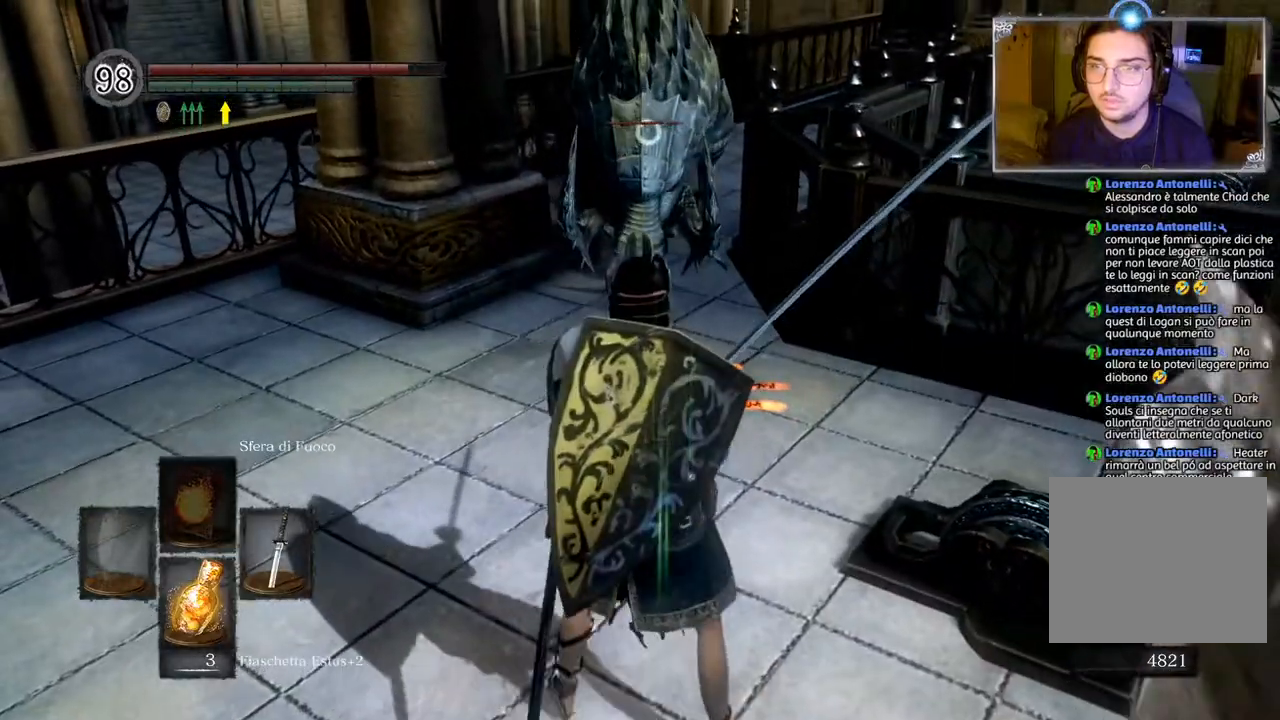
{"buttons": [], "left_stick": "up", "right_stick": "center", "events": [[183, "R1", "down"], [333, "R1", "up"]]}
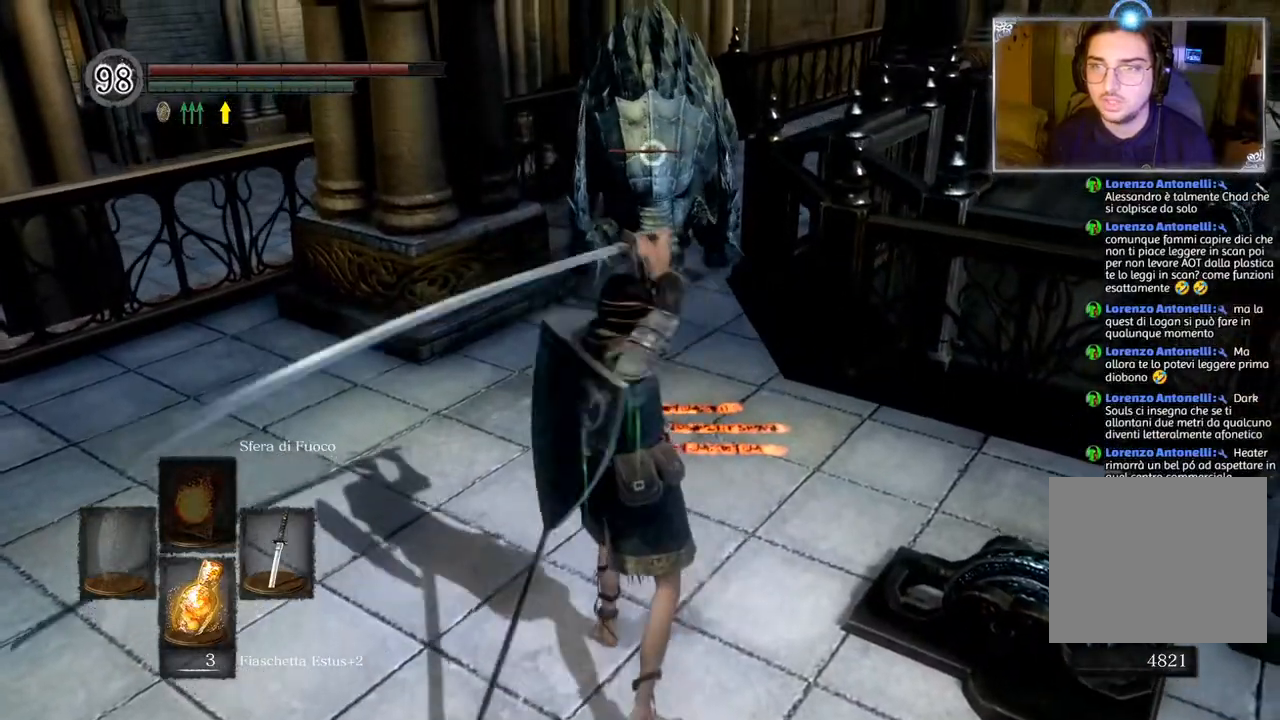
{"buttons": [], "left_stick": "up", "right_stick": "center", "events": []}
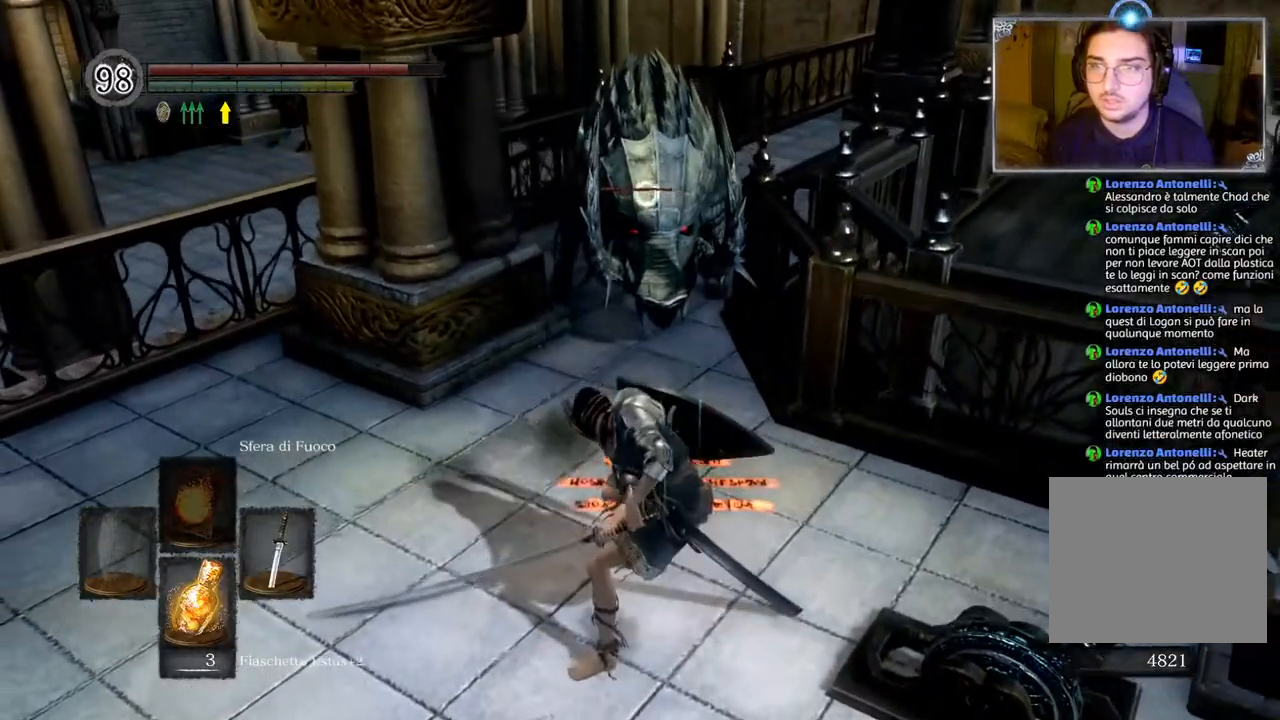
{"buttons": [], "left_stick": "down", "right_stick": "center", "events": [[17, "left_stick", "center"], [117, "left_stick", "down"], [400, "left_stick", "center"], [483, "left_stick", "down"]]}
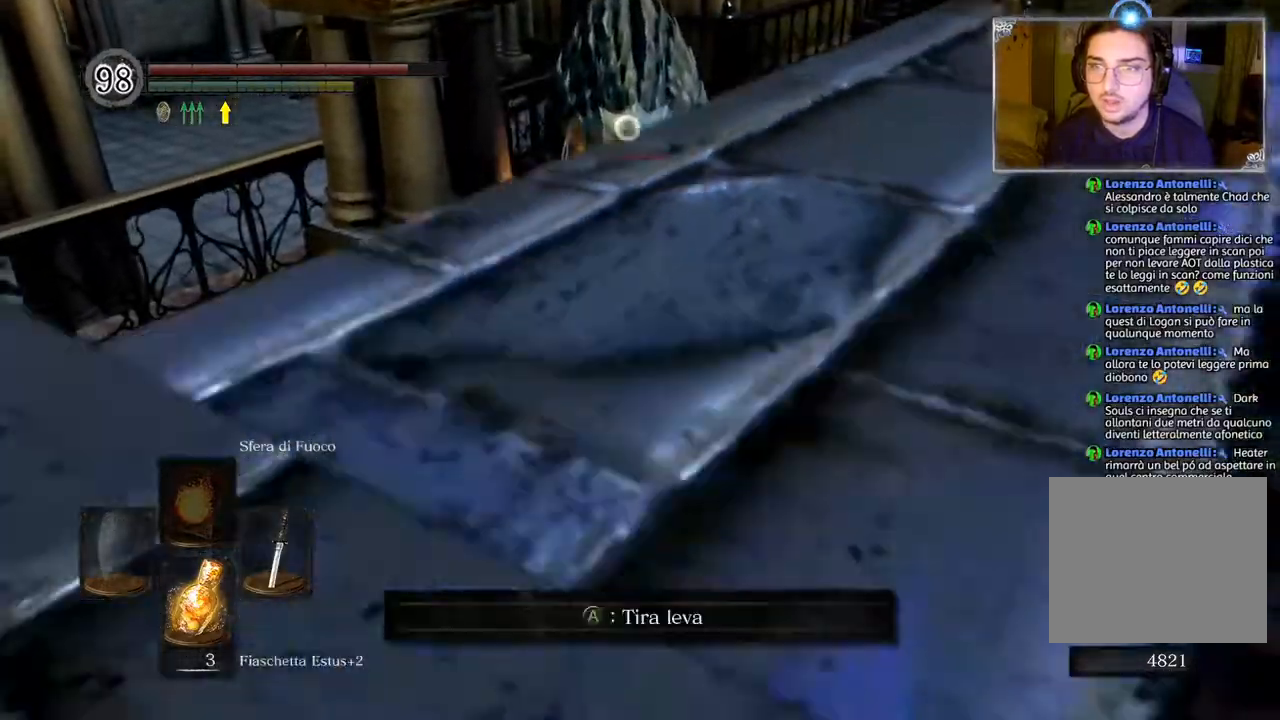
{"buttons": [], "left_stick": "up", "right_stick": "center", "events": [[300, "left_stick", "center"], [383, "left_stick", "up"]]}
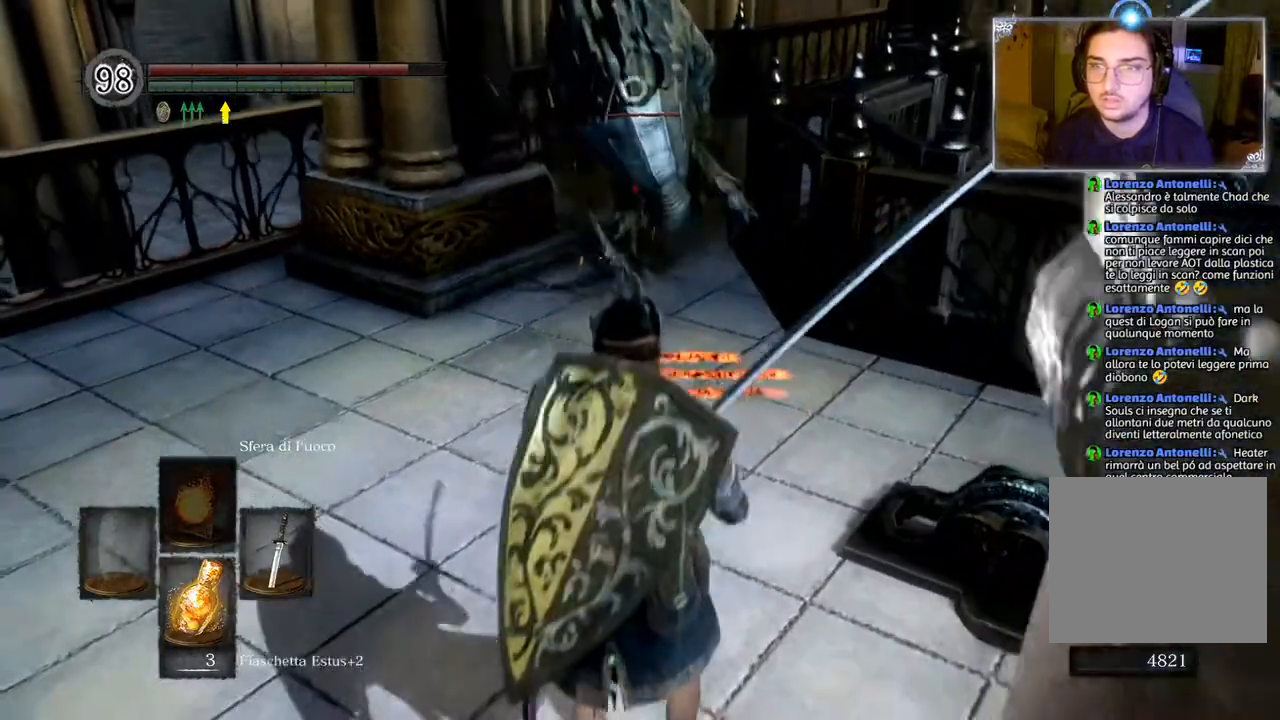
{"buttons": [], "left_stick": "center", "right_stick": "center", "events": [[300, "R1", "down"], [317, "left_stick", "center"], [433, "R1", "up"]]}
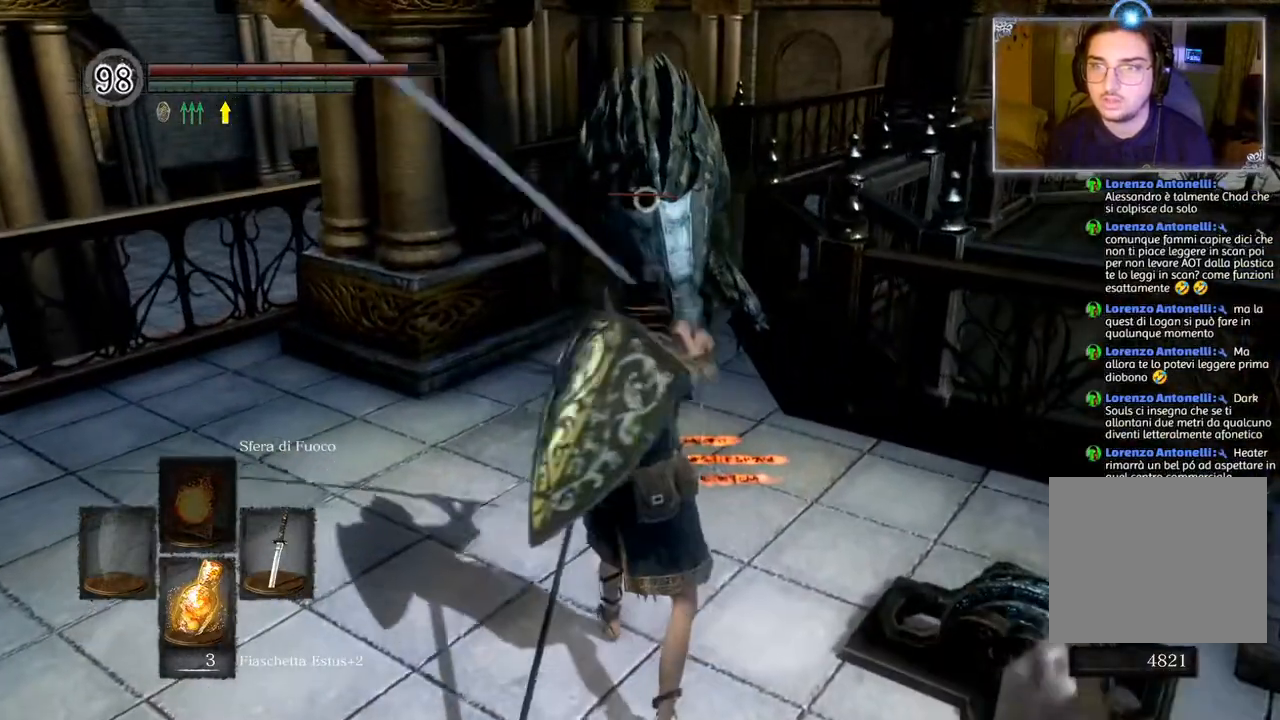
{"buttons": [], "left_stick": "center", "right_stick": "center", "events": []}
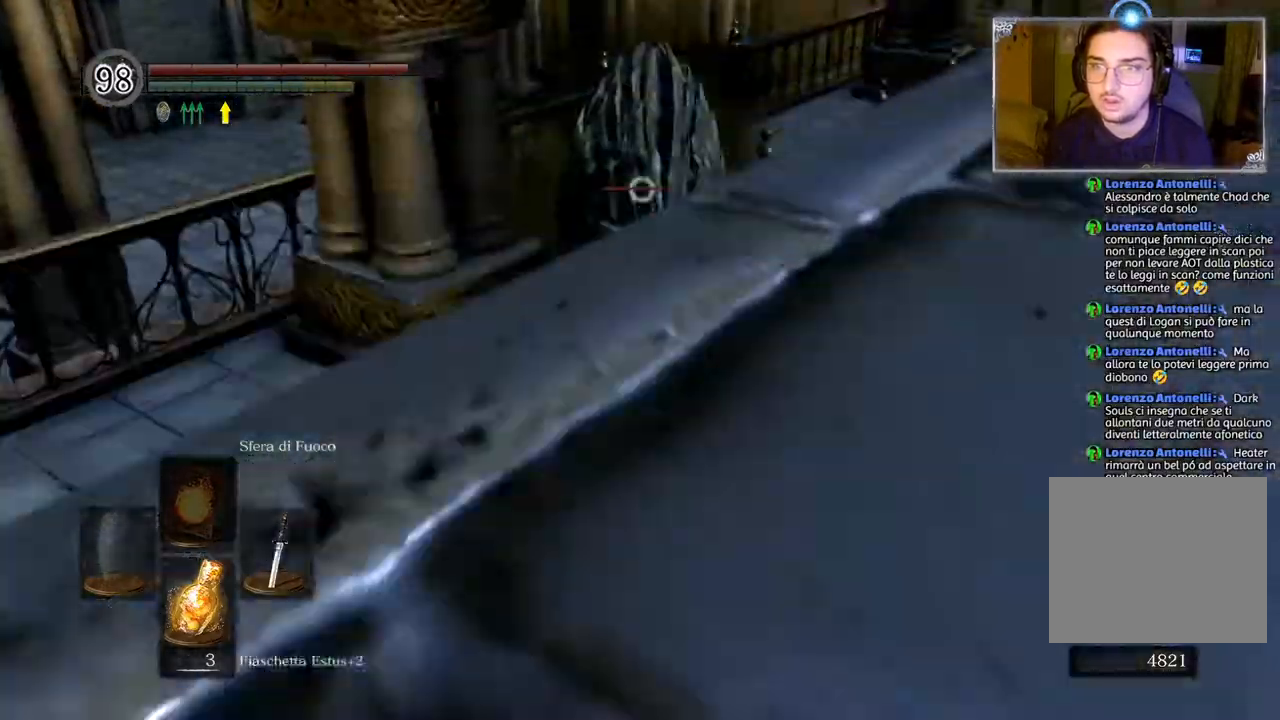
{"buttons": [], "left_stick": "center", "right_stick": "center", "events": [[83, "R1", "down"], [217, "R1", "up"]]}
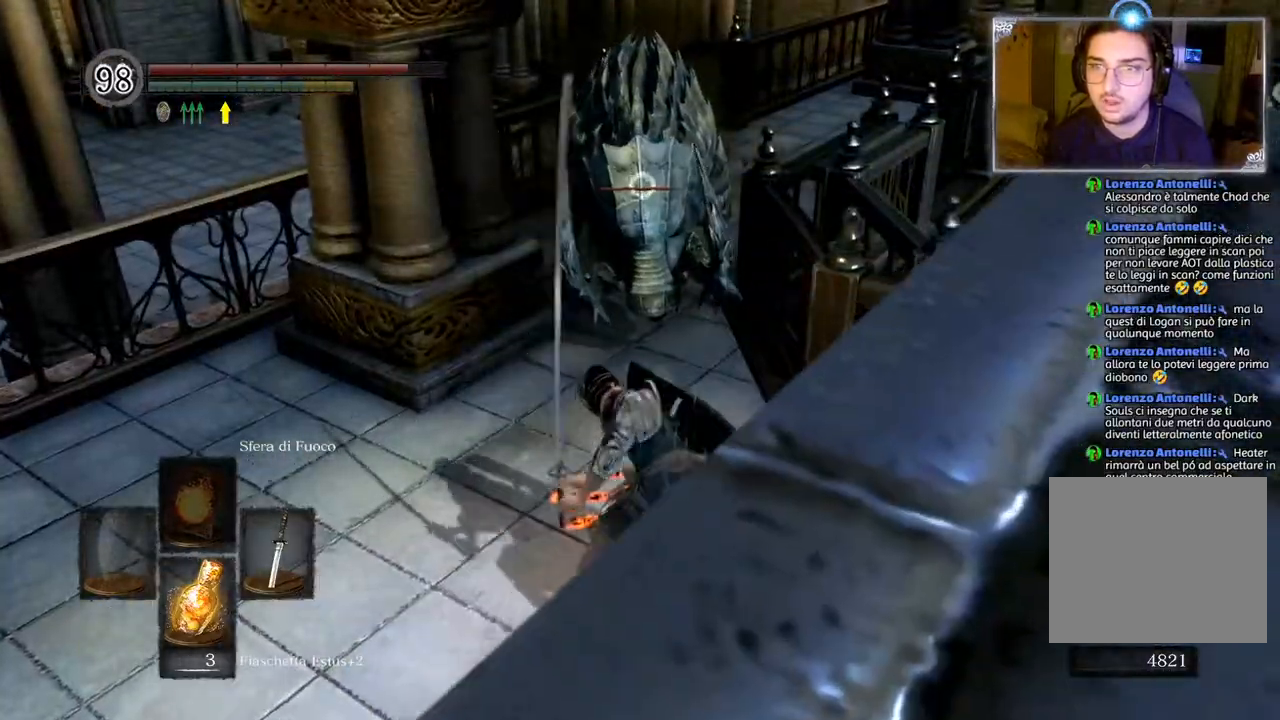
{"buttons": ["R1"], "left_stick": "center", "right_stick": "center", "events": [[450, "R1", "down"]]}
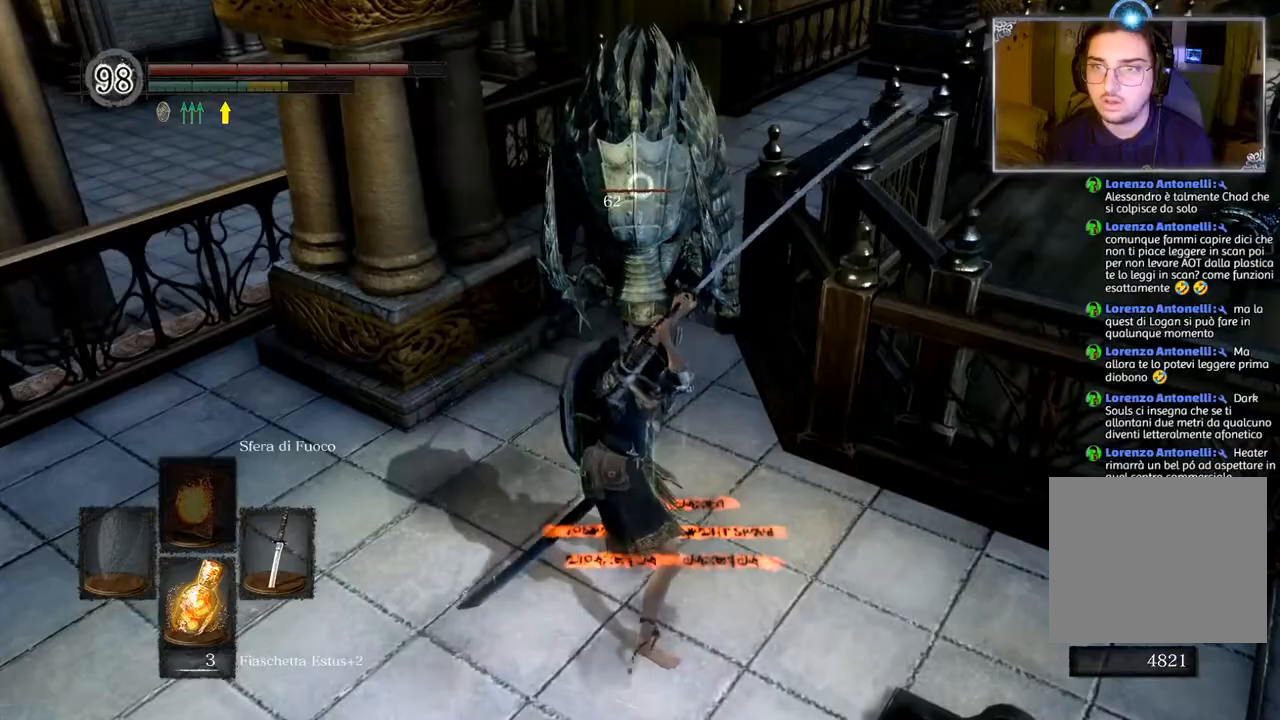
{"buttons": [], "left_stick": "center", "right_stick": "center", "events": [[67, "R1", "up"], [250, "R1", "down"], [367, "R1", "up"]]}
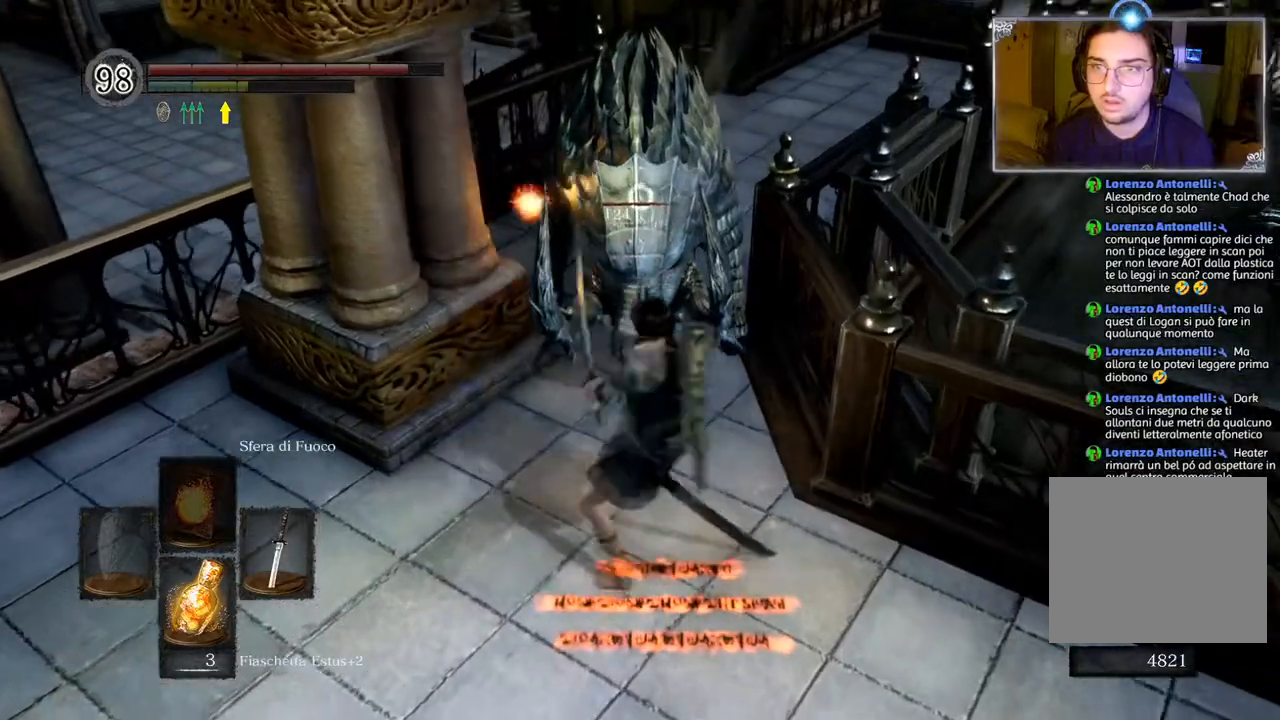
{"buttons": [], "left_stick": "down", "right_stick": "center", "events": [[17, "left_stick", "down"]]}
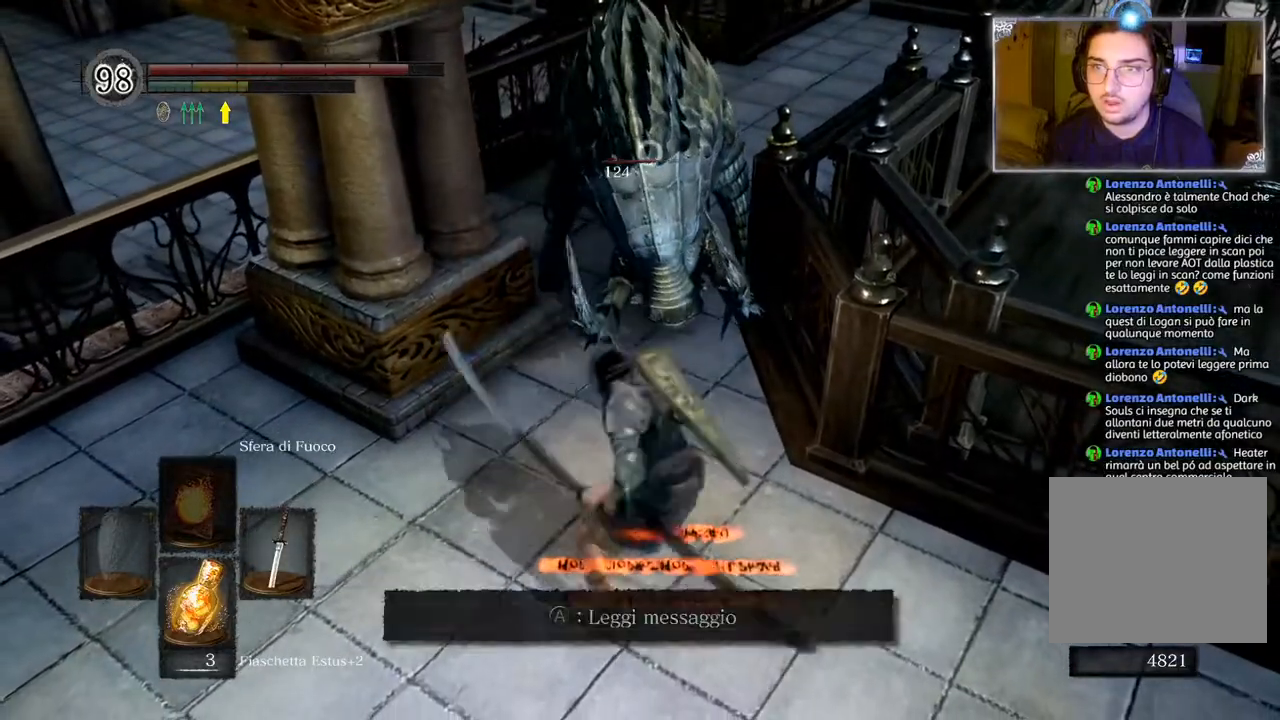
{"buttons": [], "left_stick": "center", "right_stick": "center", "events": [[433, "left_stick", "center"]]}
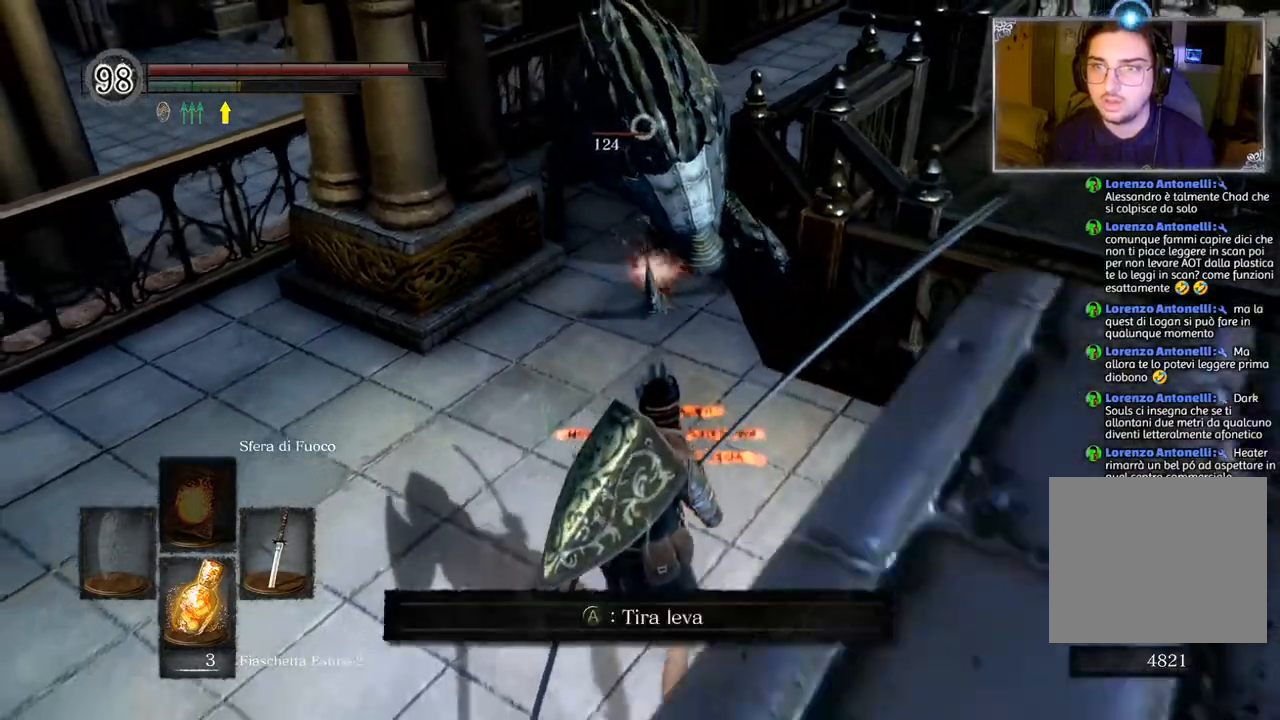
{"buttons": ["R1"], "left_stick": "center", "right_stick": "center", "events": [[67, "left_stick", "up"], [367, "R1", "down"], [433, "left_stick", "center"]]}
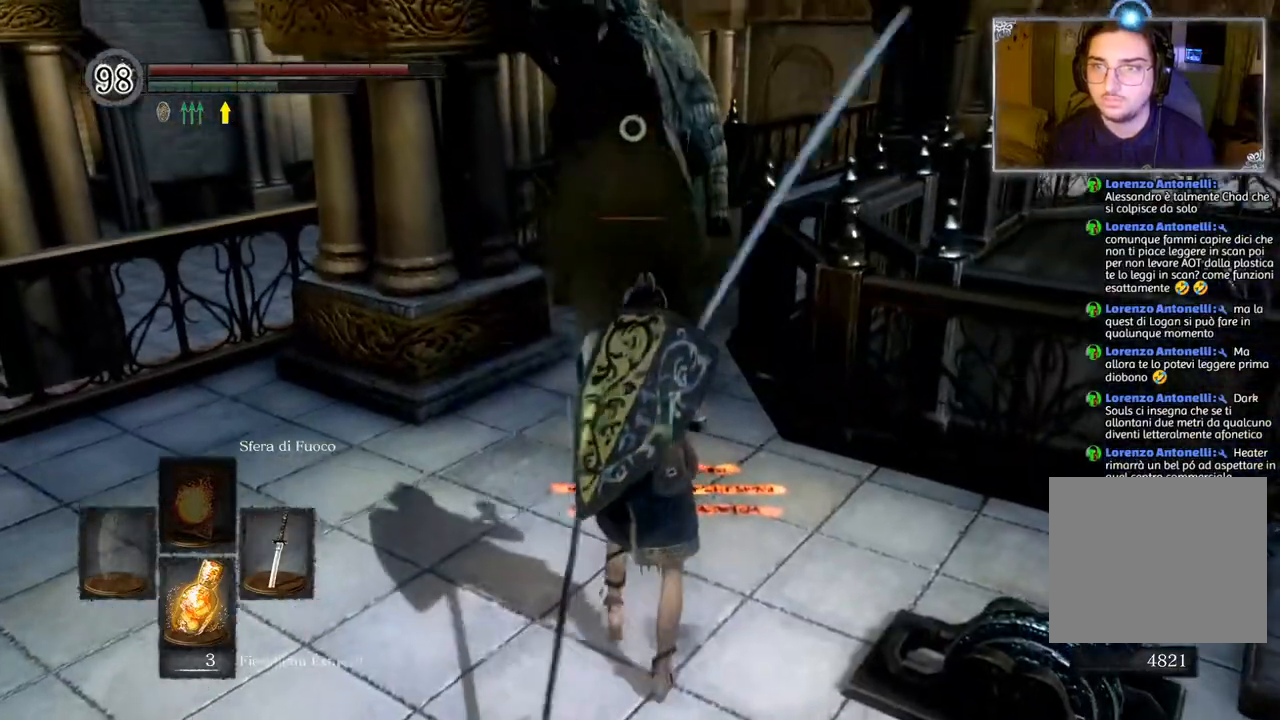
{"buttons": [], "left_stick": "center", "right_stick": "center", "events": [[17, "R1", "up"]]}
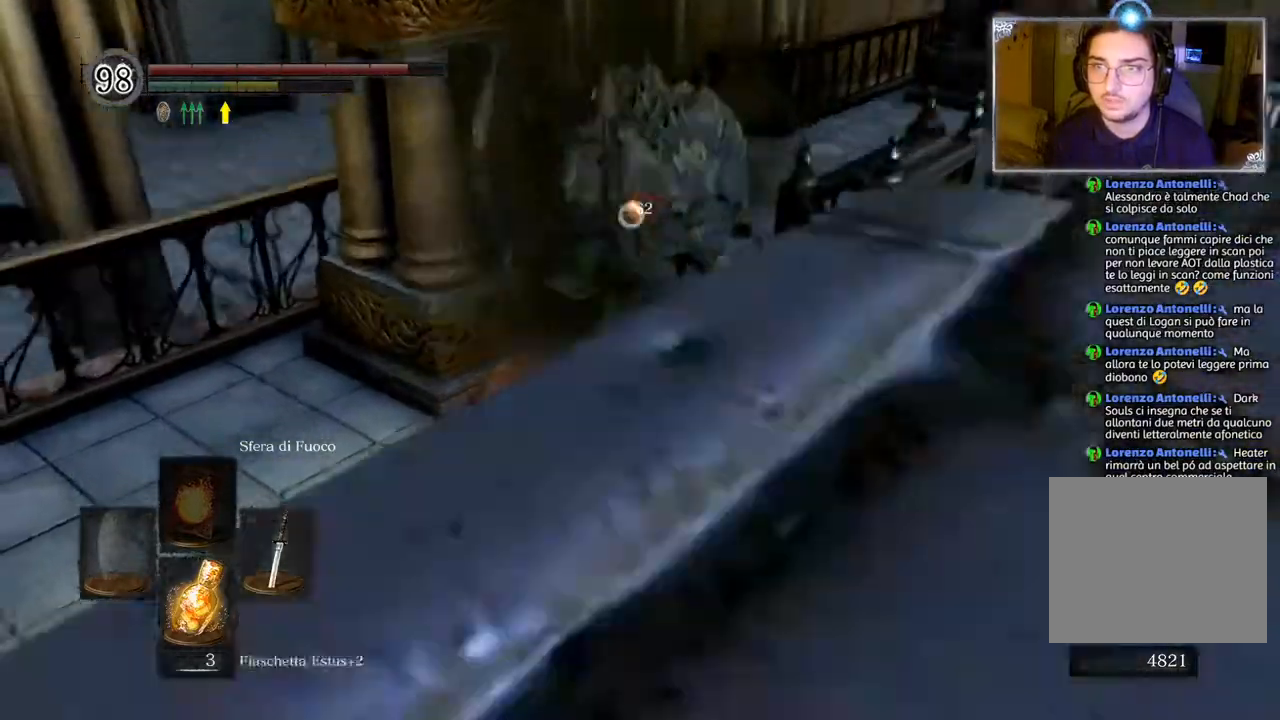
{"buttons": [], "left_stick": "center", "right_stick": "center", "events": [[183, "R1", "down"], [267, "R1", "up"], [367, "R1", "down"], [500, "R1", "up"]]}
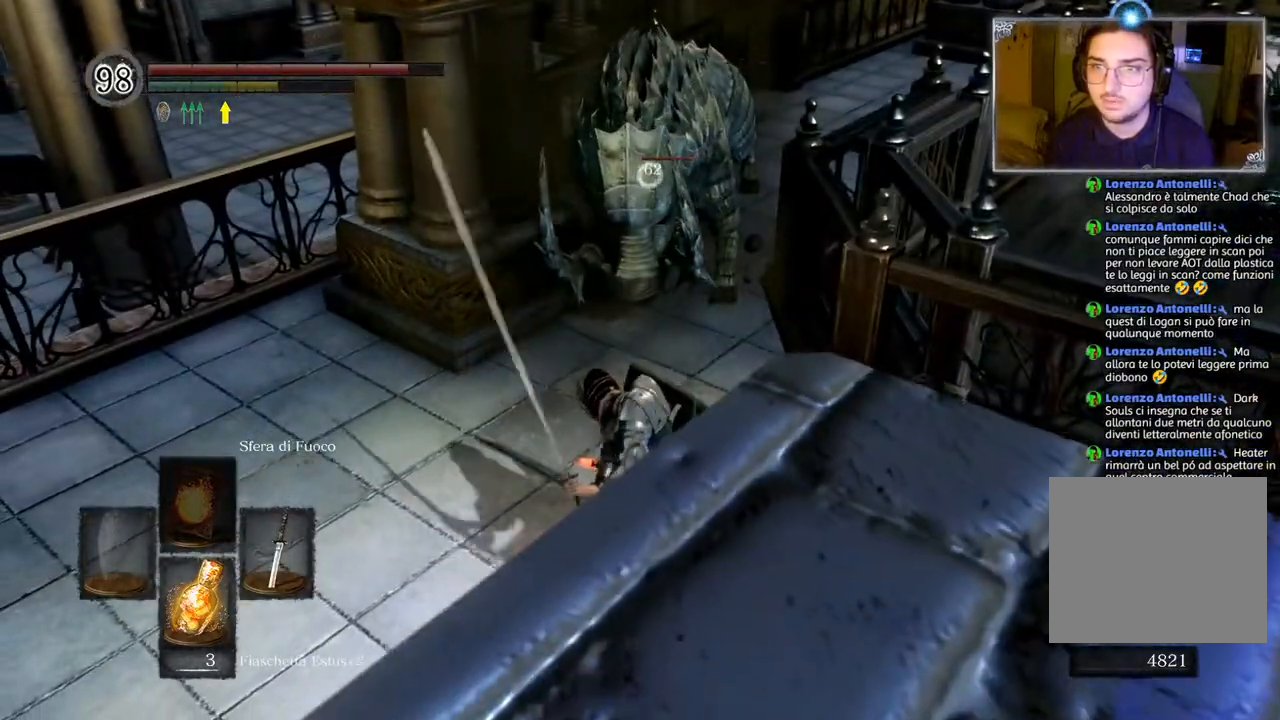
{"buttons": ["R1"], "left_stick": "down", "right_stick": "center", "events": [[100, "R1", "down"], [217, "R1", "up"], [450, "R1", "down"], [450, "left_stick", "down"]]}
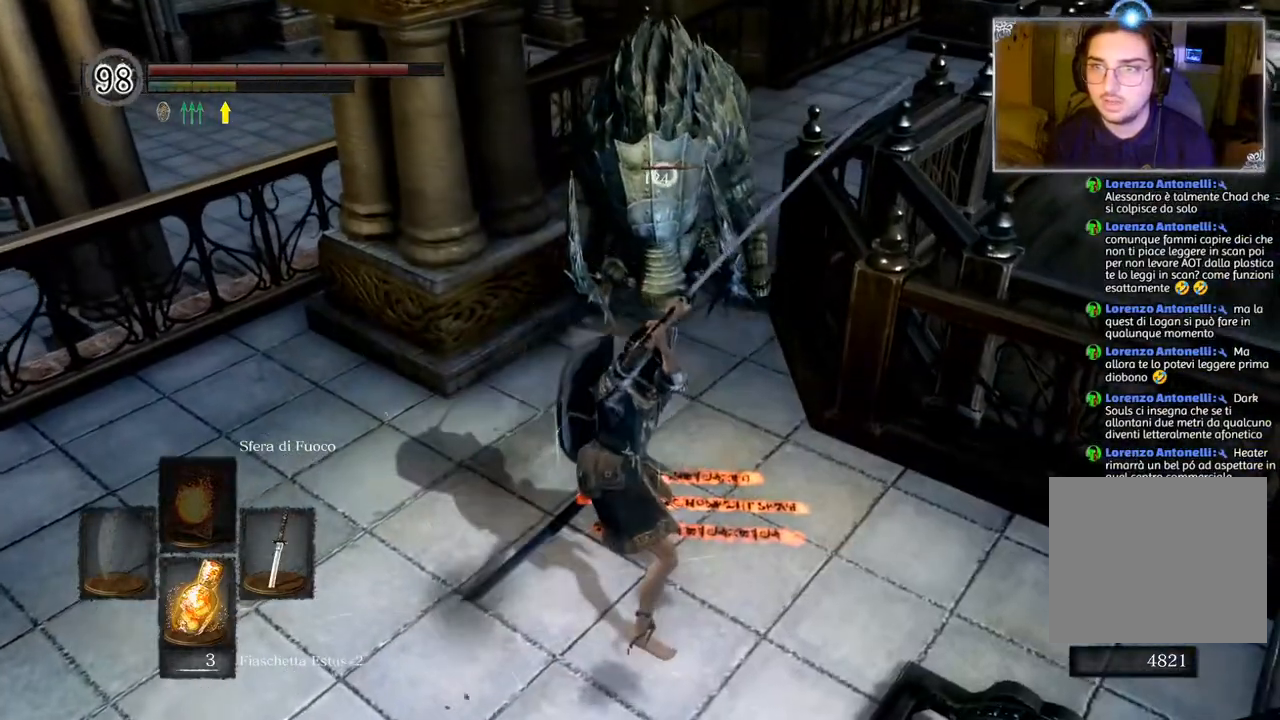
{"buttons": [], "left_stick": "down", "right_stick": "center", "events": [[83, "R1", "up"], [183, "R1", "down"], [250, "R1", "up"], [400, "R1", "down"], [433, "R1", "up"]]}
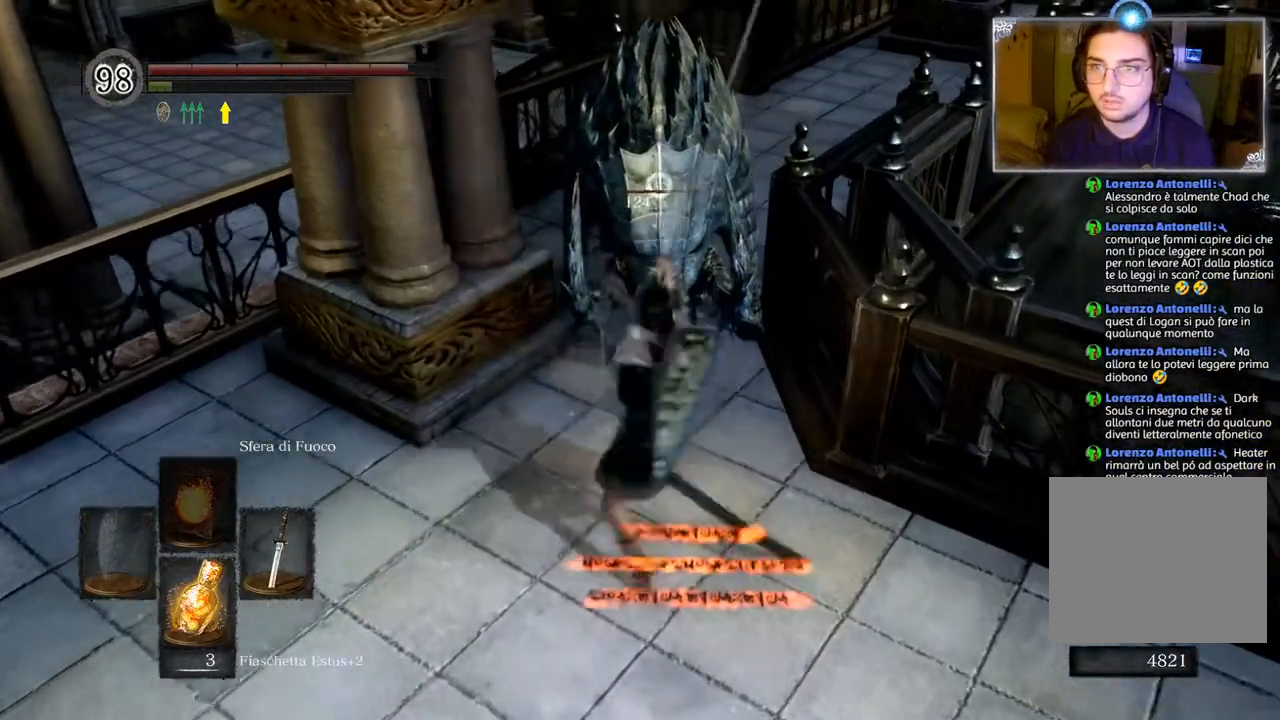
{"buttons": [], "left_stick": "down", "right_stick": "center", "events": [[83, "R1", "down"], [150, "R1", "up"]]}
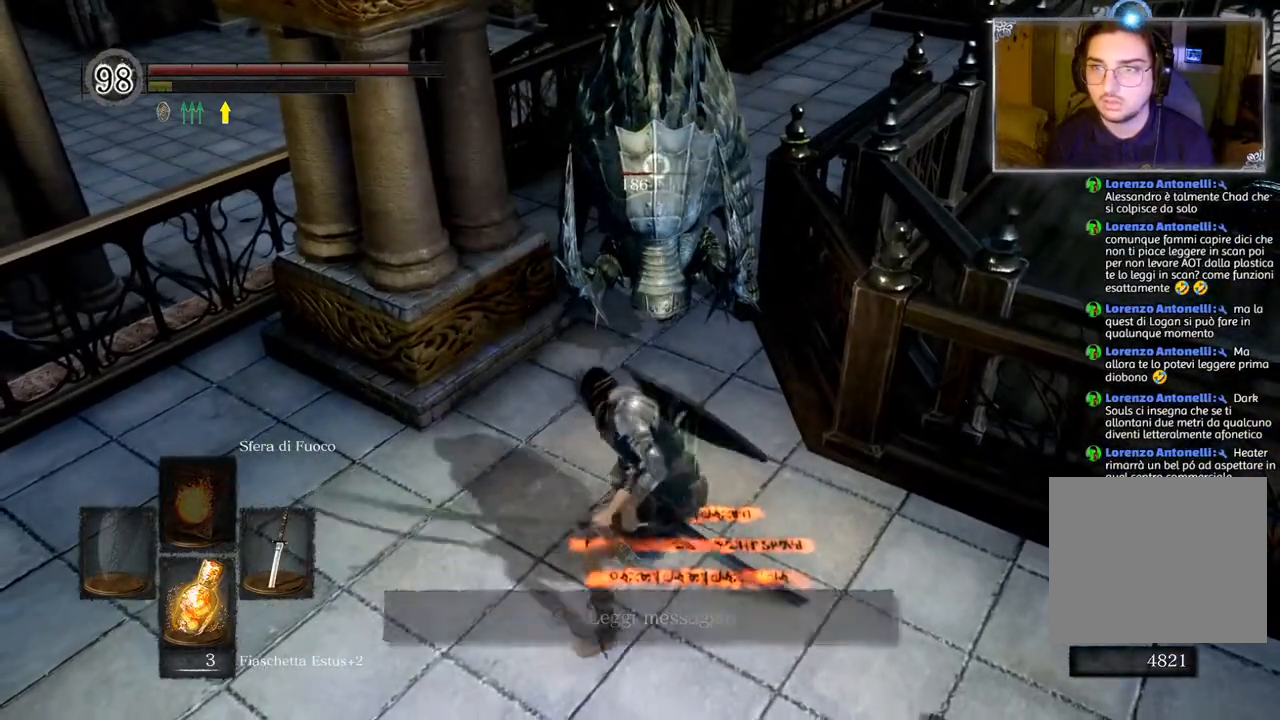
{"buttons": ["R1"], "left_stick": "center", "right_stick": "center", "events": [[200, "R1", "down"], [300, "R1", "up"], [400, "left_stick", "center"], [450, "R1", "down"]]}
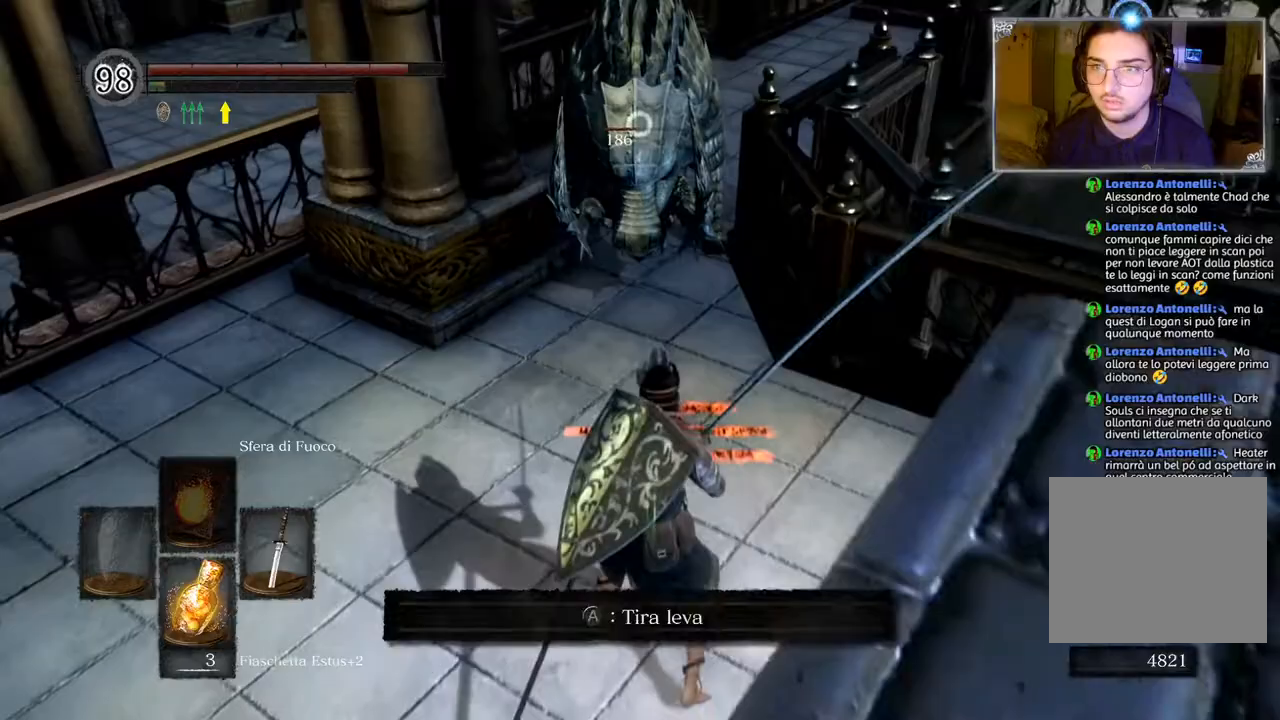
{"buttons": [], "left_stick": "up", "right_stick": "center", "events": [[67, "left_stick", "up"], [100, "R1", "up"]]}
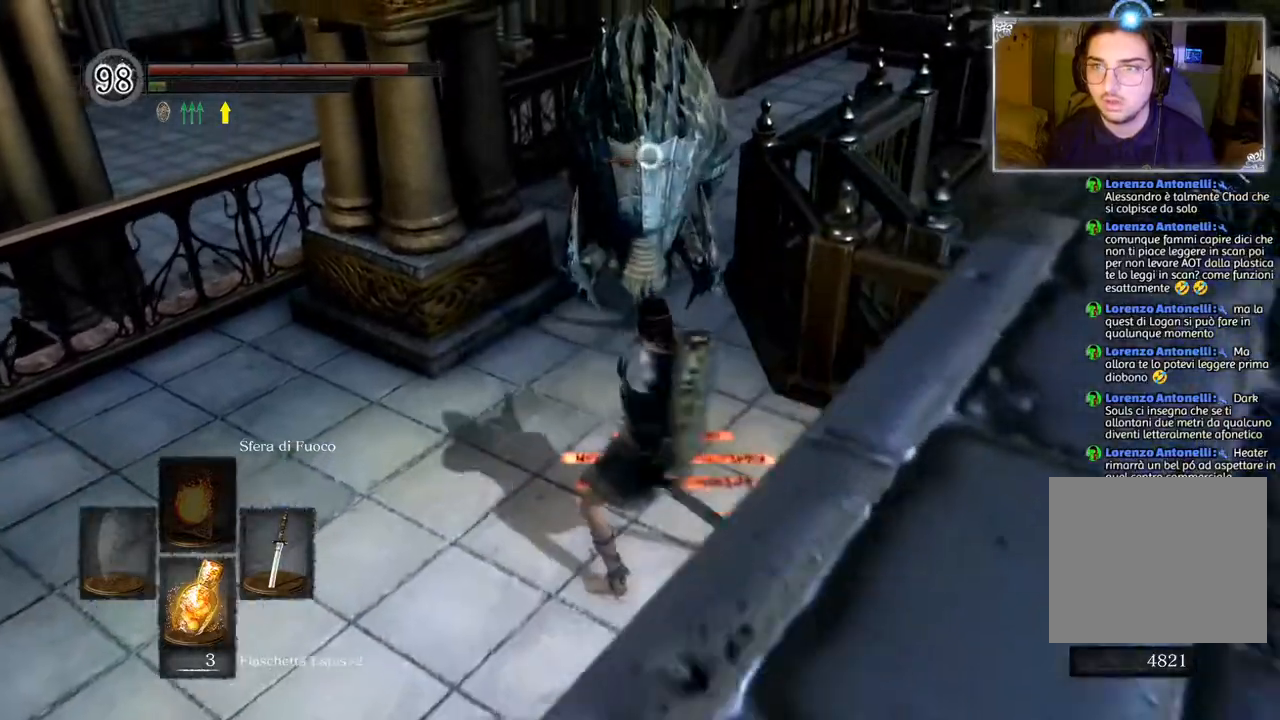
{"buttons": [], "left_stick": "down", "right_stick": "center", "events": [[283, "left_stick", "center"], [433, "left_stick", "down"]]}
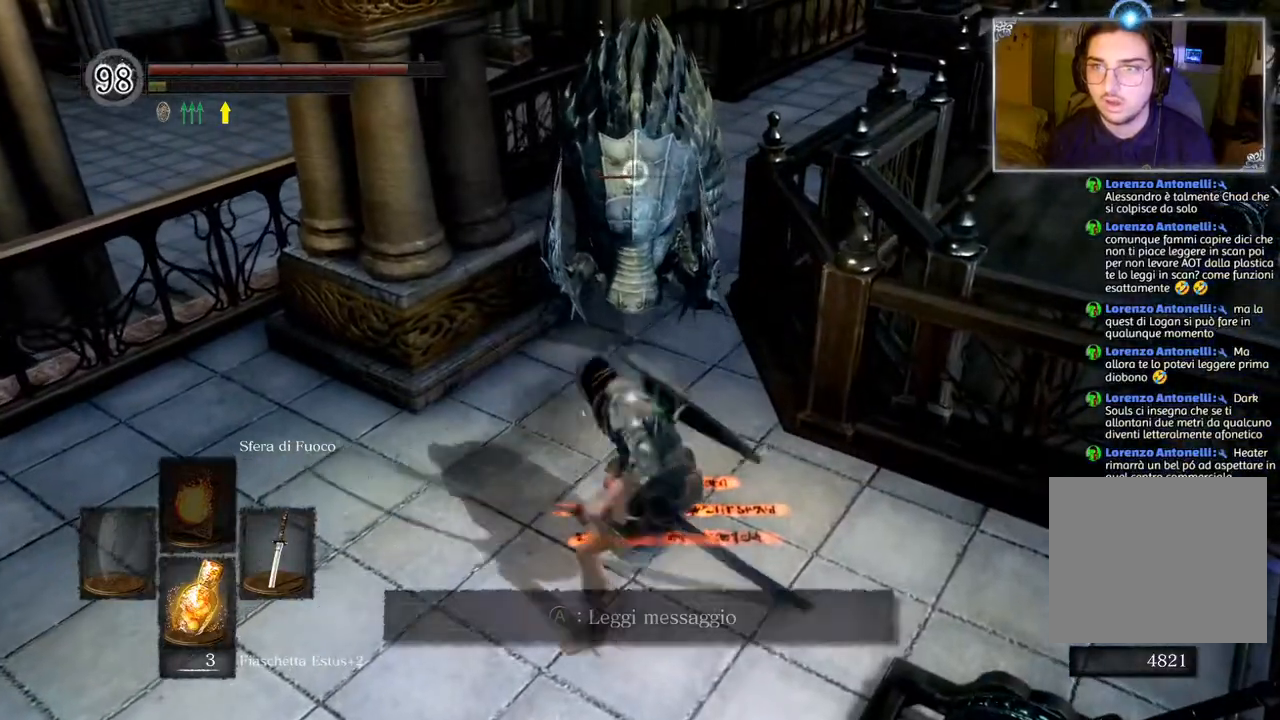
{"buttons": [], "left_stick": "up", "right_stick": "center", "events": [[250, "left_stick", "center"], [317, "left_stick", "up"]]}
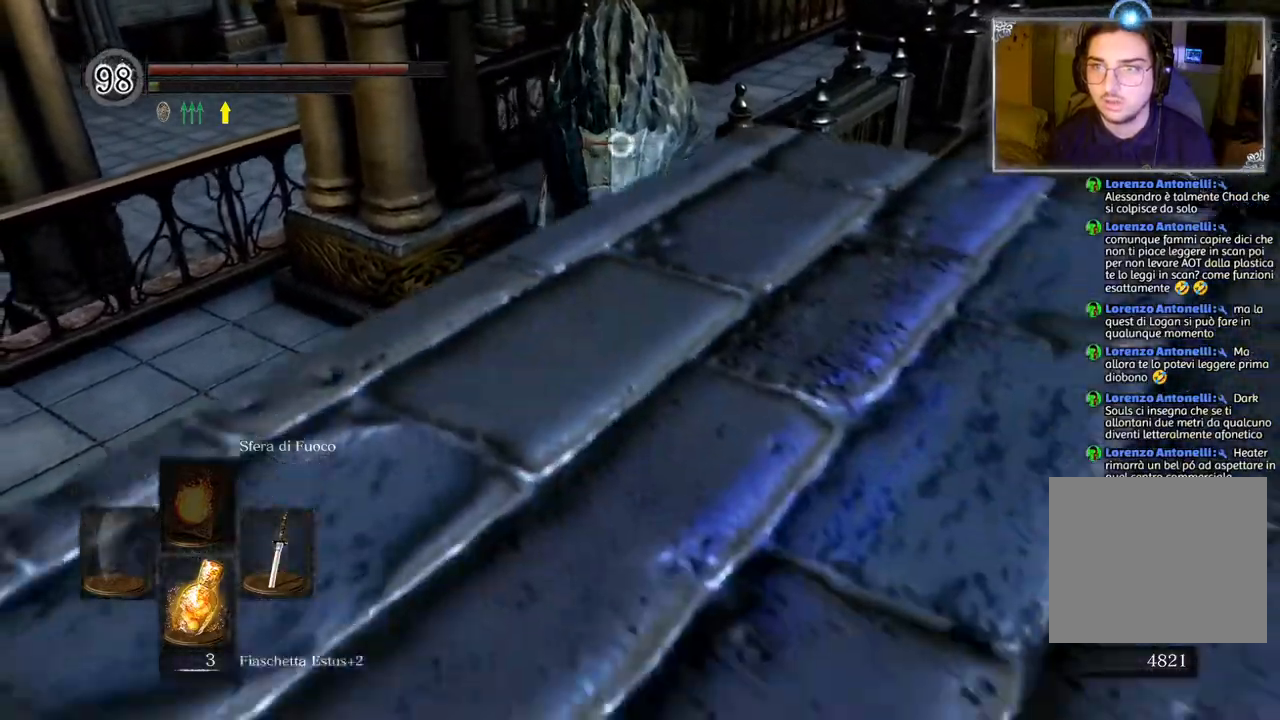
{"buttons": [], "left_stick": "up", "right_stick": "center", "events": [[50, "R1", "down"], [233, "R1", "up"]]}
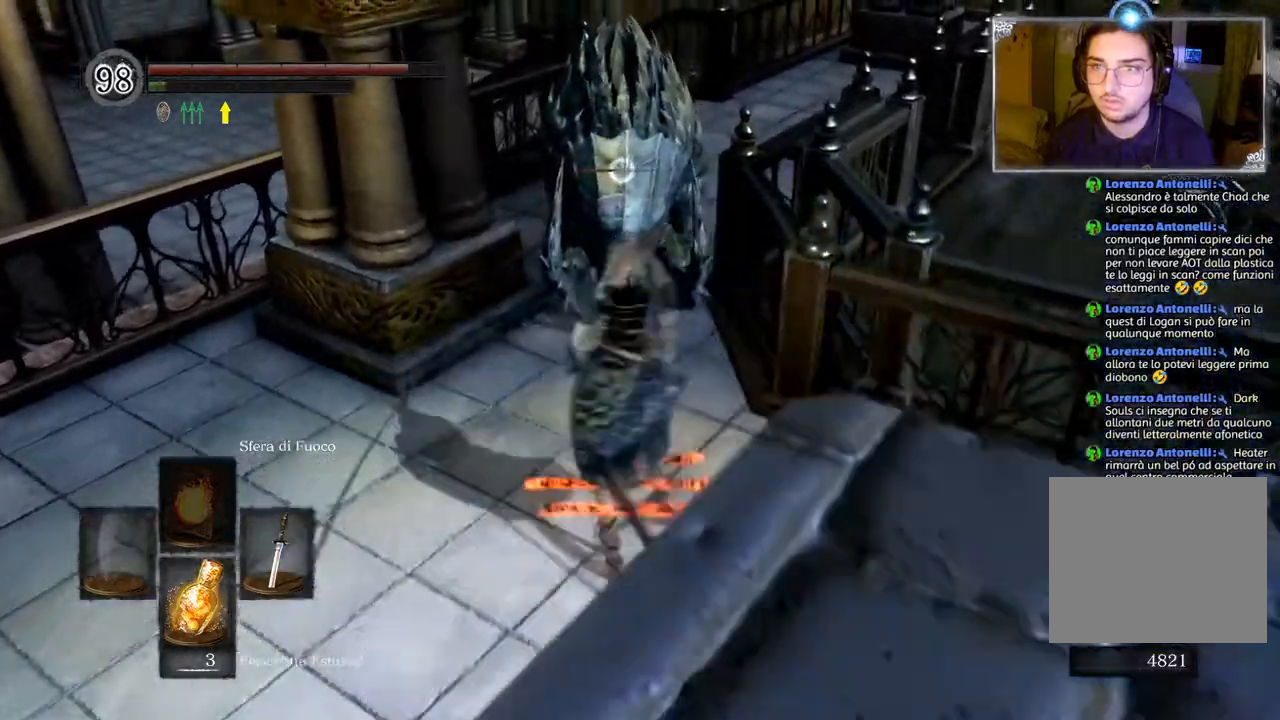
{"buttons": [], "left_stick": "up", "right_stick": "center", "events": [[350, "R1", "down"], [483, "R1", "up"]]}
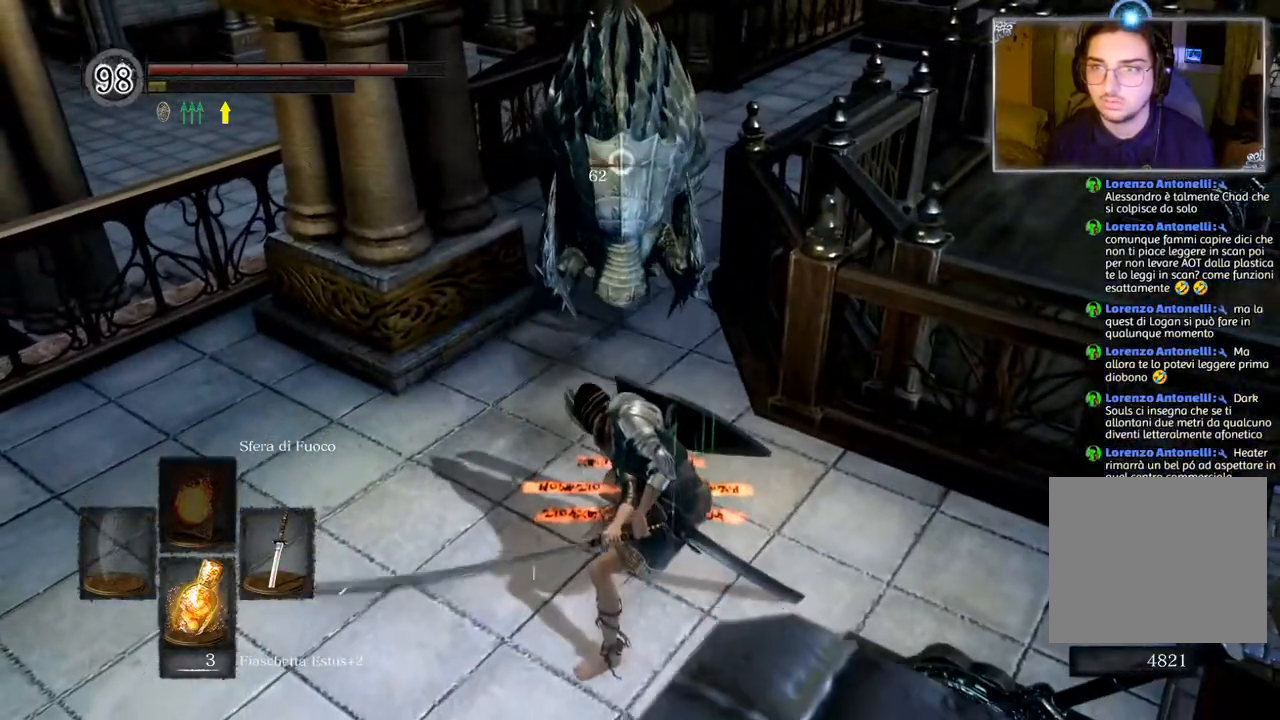
{"buttons": [], "left_stick": "center", "right_stick": "center", "events": [[117, "R1", "down"], [250, "R1", "up"], [333, "R1", "down"], [433, "left_stick", "center"], [467, "R1", "up"]]}
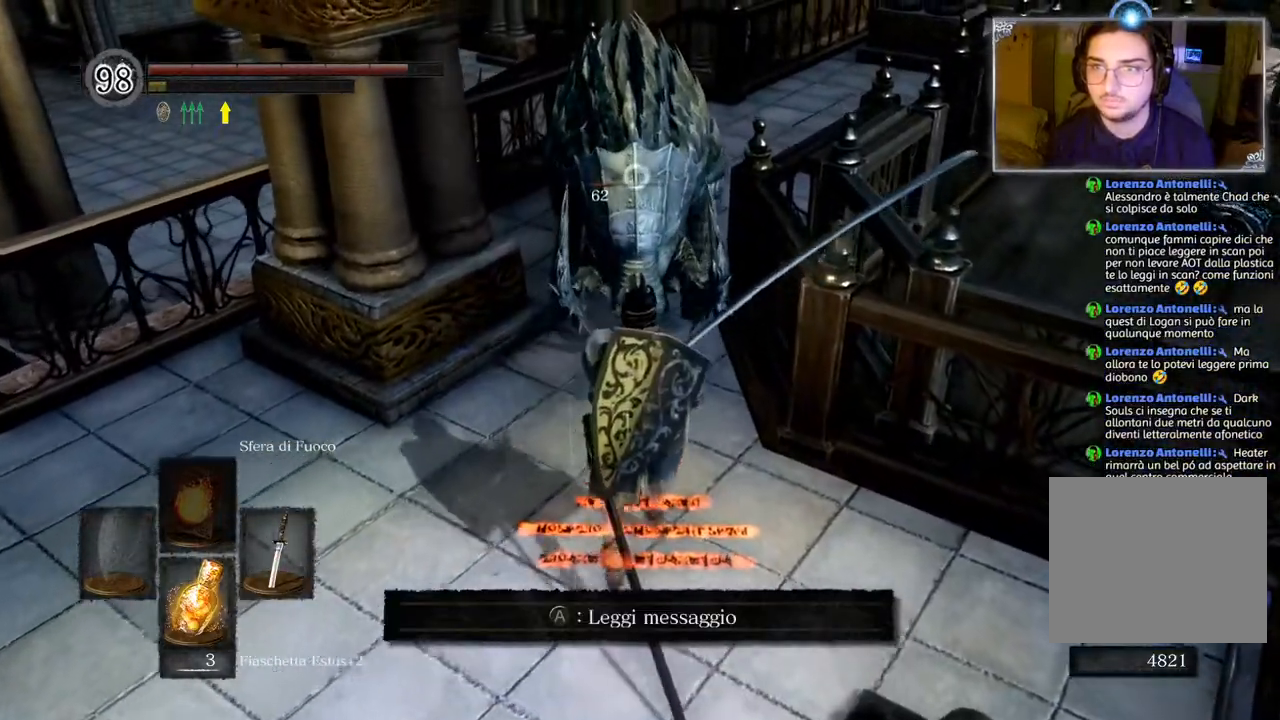
{"buttons": [], "left_stick": "down", "right_stick": "center", "events": [[50, "R1", "down"], [183, "R1", "up"], [183, "left_stick", "down"]]}